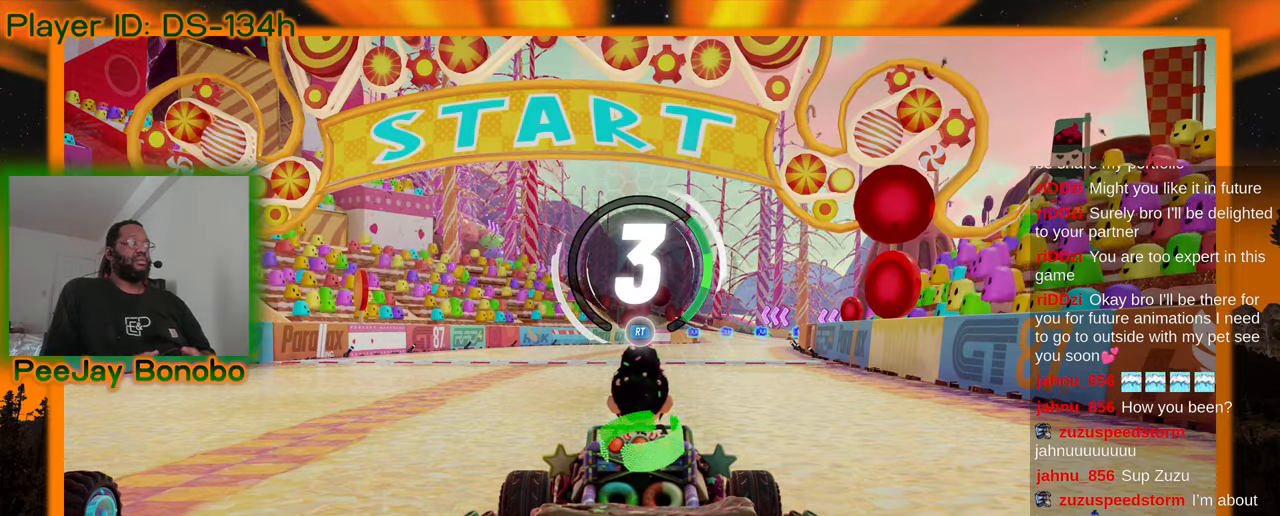
Gameplay with a controller; each line is a JSON object with the inputs held at the frame after it (dt_ms = milliseconds from this image to that frame). "events" lists button and stick changes between this image and that frame as [ms after this image, input, new state], when the widget could be followed in between. Not read: L3 R3 other_buttons.
{"dt_ms": 500, "buttons": [], "left_stick": "center", "events": []}
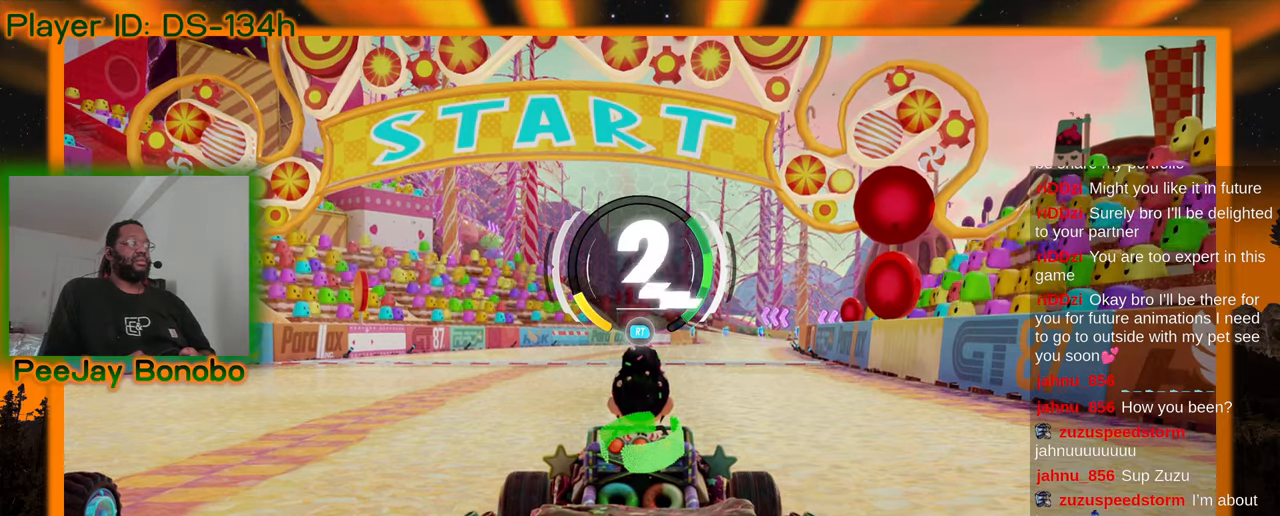
{"dt_ms": 500, "buttons": [], "left_stick": "center", "events": []}
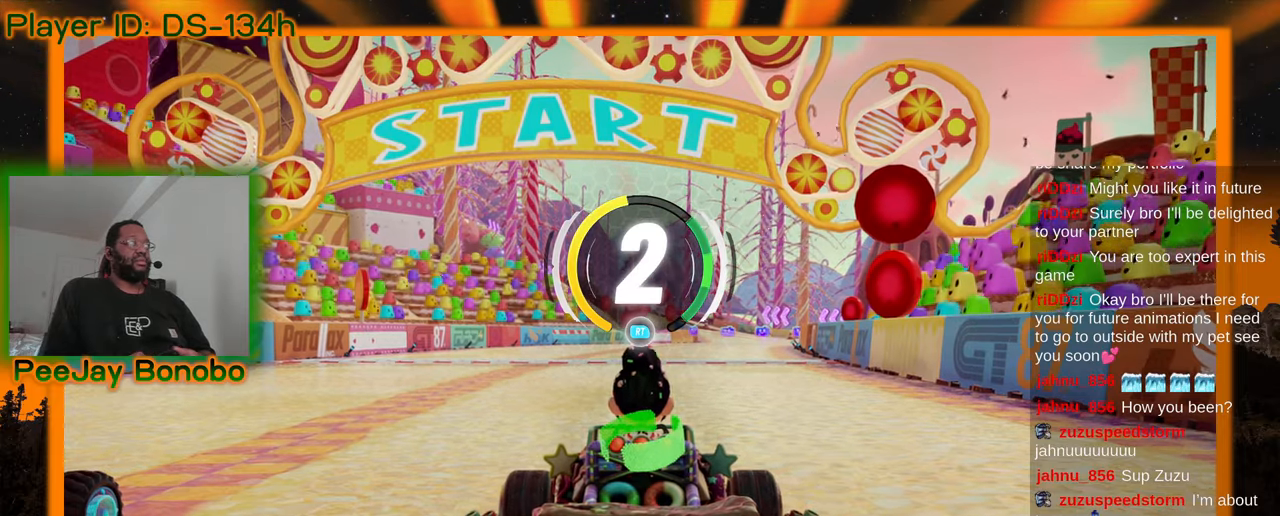
{"dt_ms": 500, "buttons": [], "left_stick": "center", "events": []}
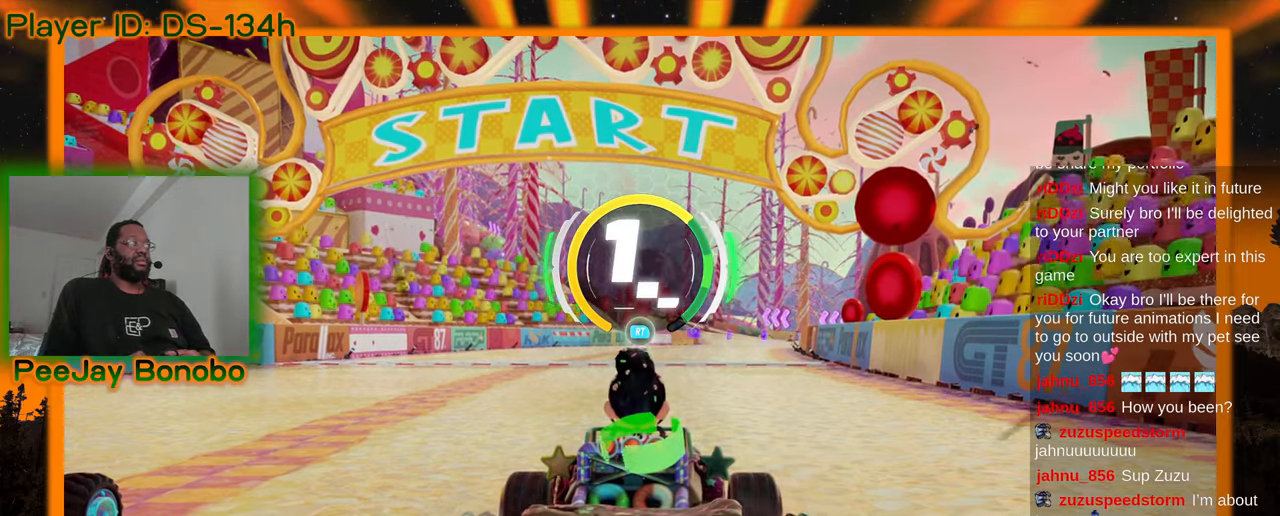
{"dt_ms": 500, "buttons": [], "left_stick": "center", "events": []}
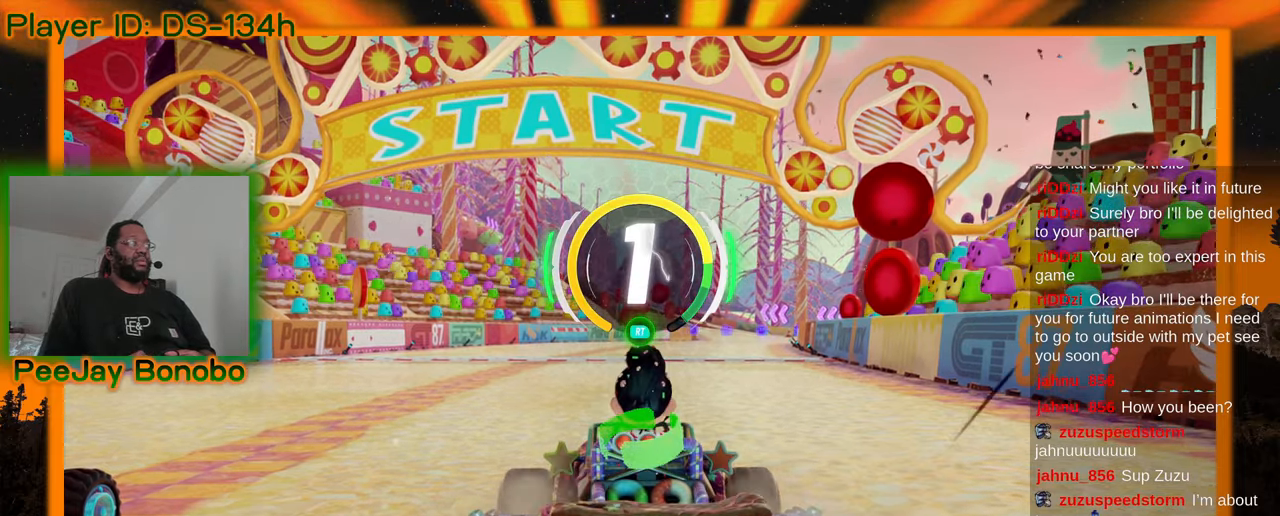
{"dt_ms": 500, "buttons": [], "left_stick": "center", "events": []}
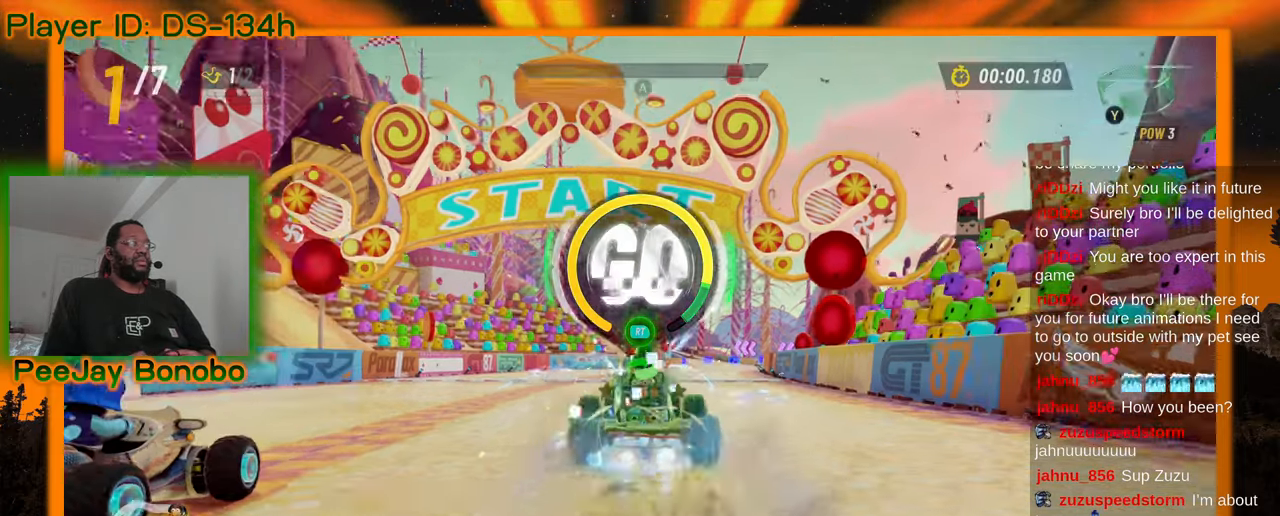
{"dt_ms": 500, "buttons": [], "left_stick": "center", "events": []}
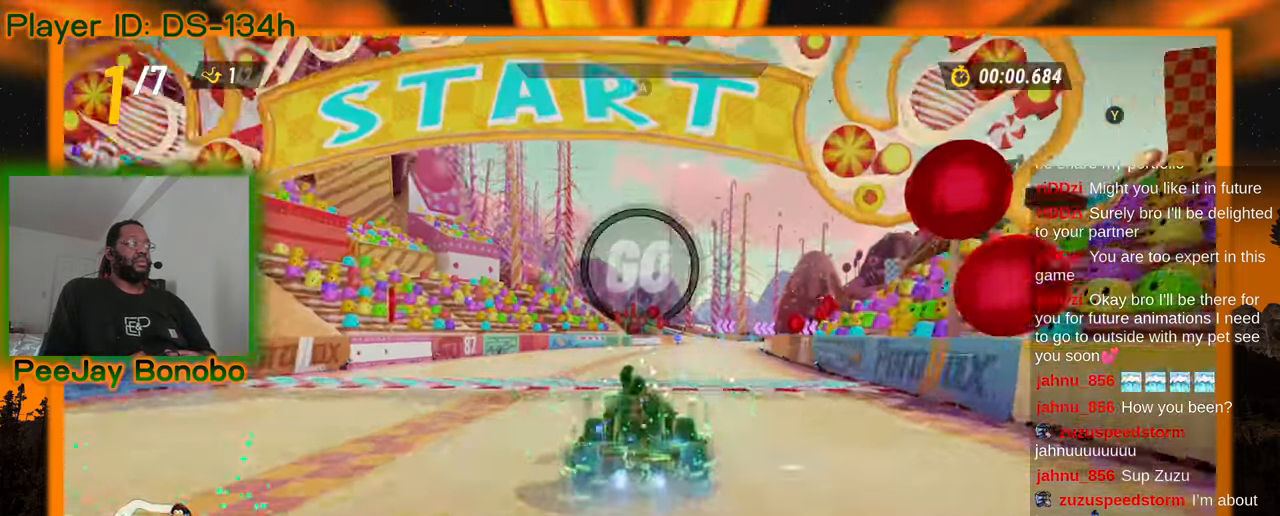
{"dt_ms": 500, "buttons": [], "left_stick": "left", "events": [[217, "left_stick", "right"], [400, "left_stick", "left"]]}
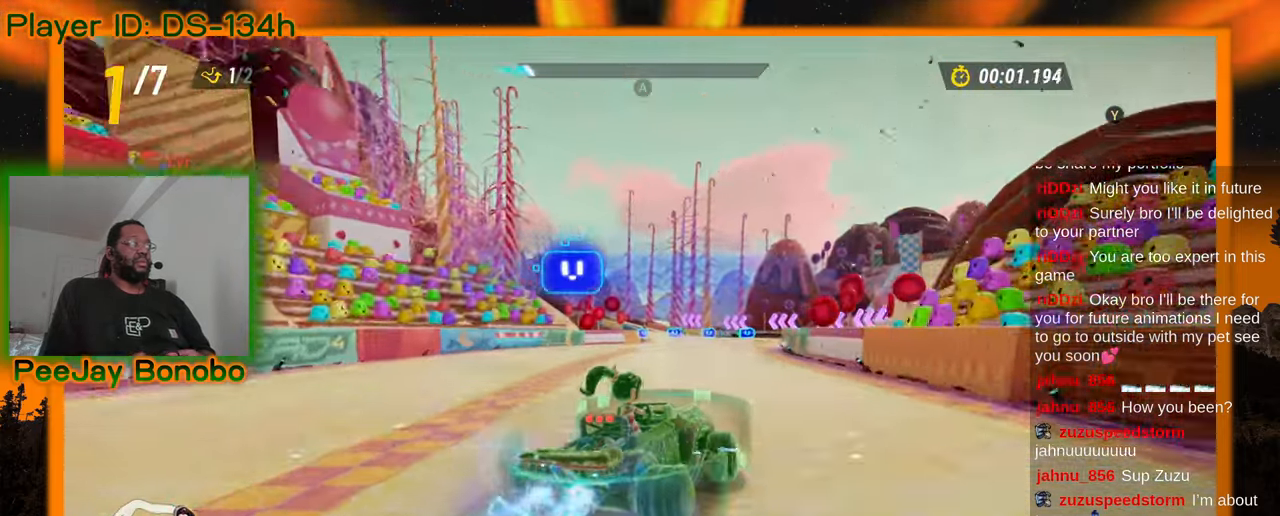
{"dt_ms": 500, "buttons": [], "left_stick": "left"}
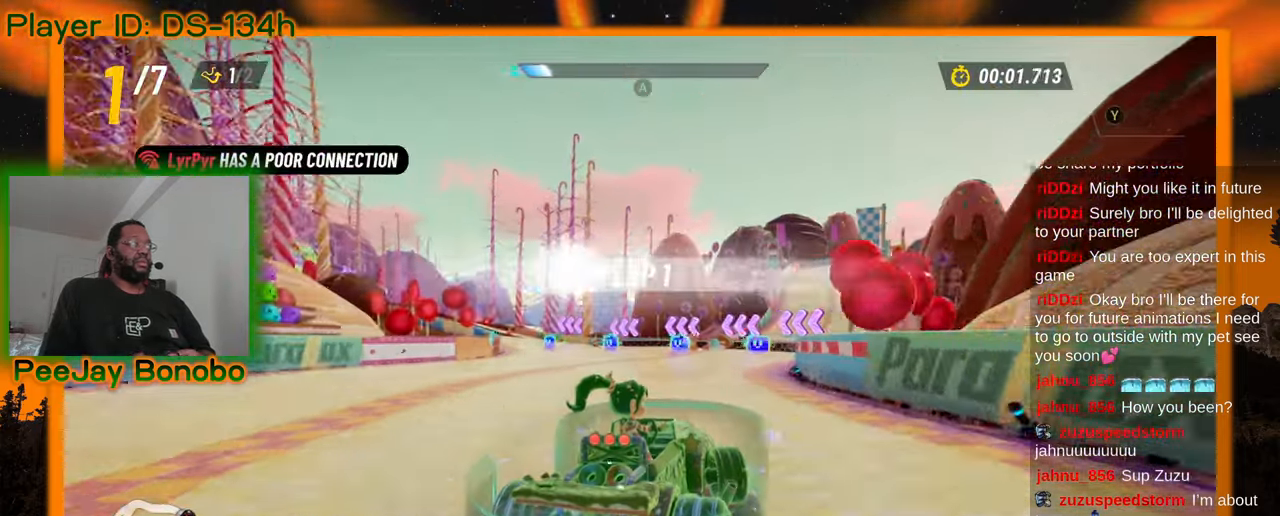
{"dt_ms": 500, "buttons": [], "left_stick": "left", "events": []}
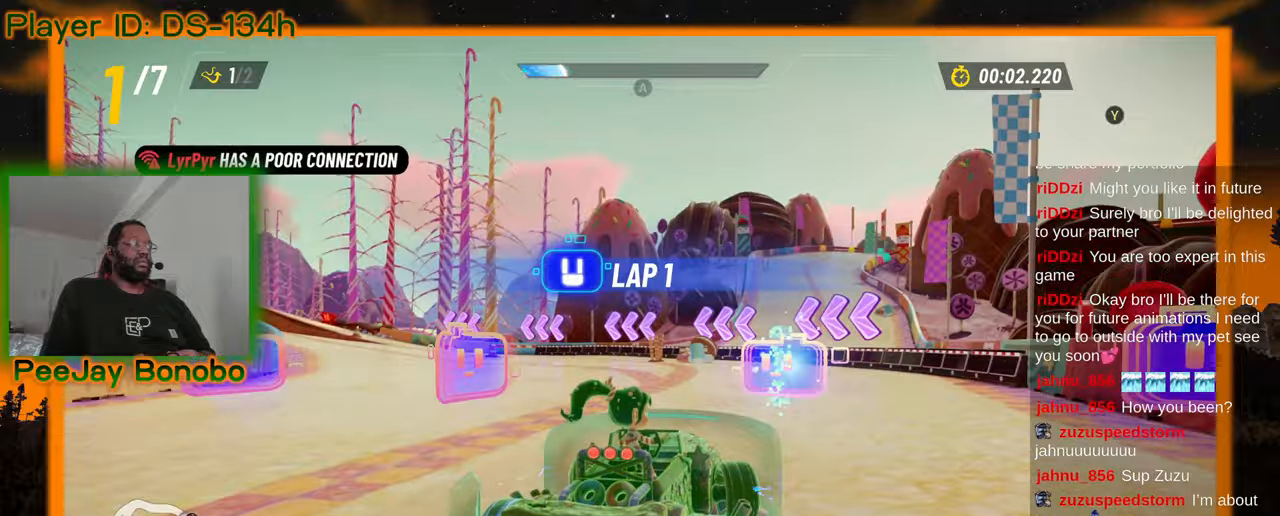
{"dt_ms": 500, "buttons": [], "left_stick": "up-left", "events": [[434, "left_stick", "up-left"]]}
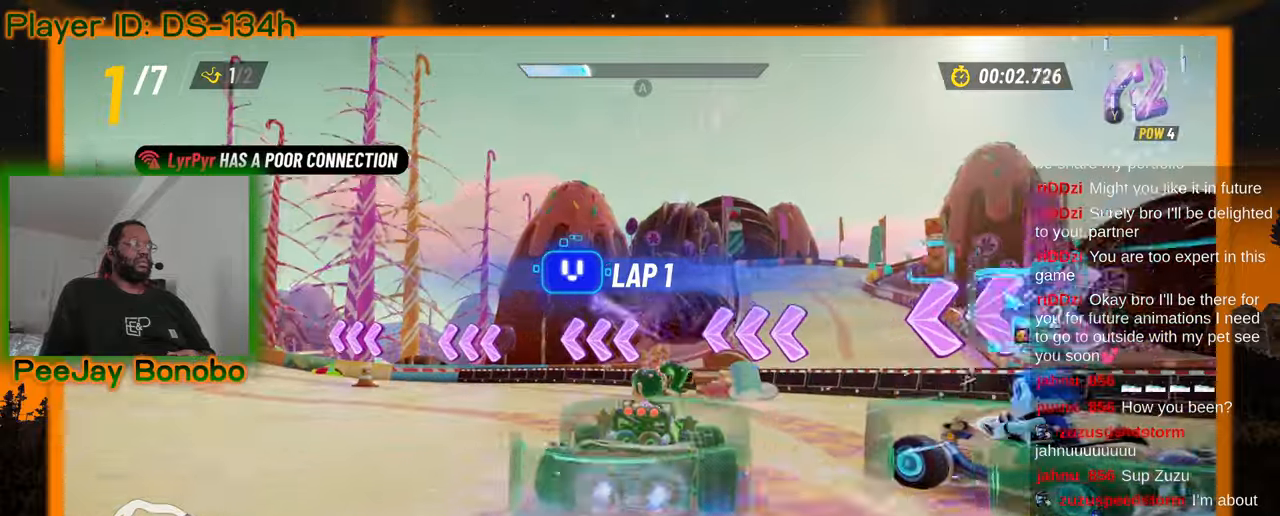
{"dt_ms": 500, "buttons": [], "left_stick": "right"}
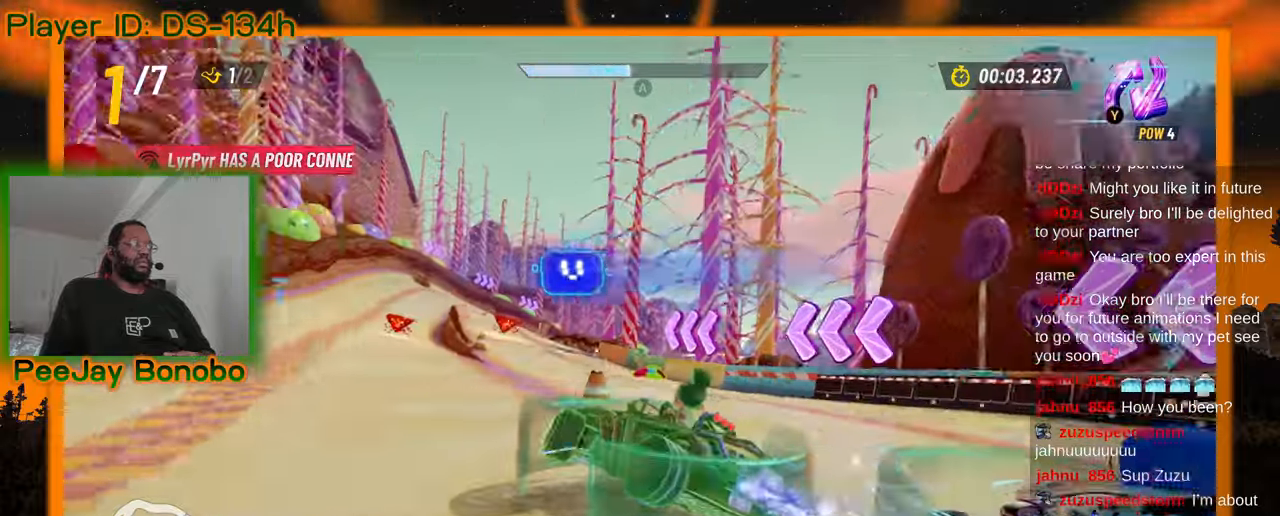
{"dt_ms": 500, "buttons": [], "left_stick": "down-right", "events": [[467, "left_stick", "down-right"]]}
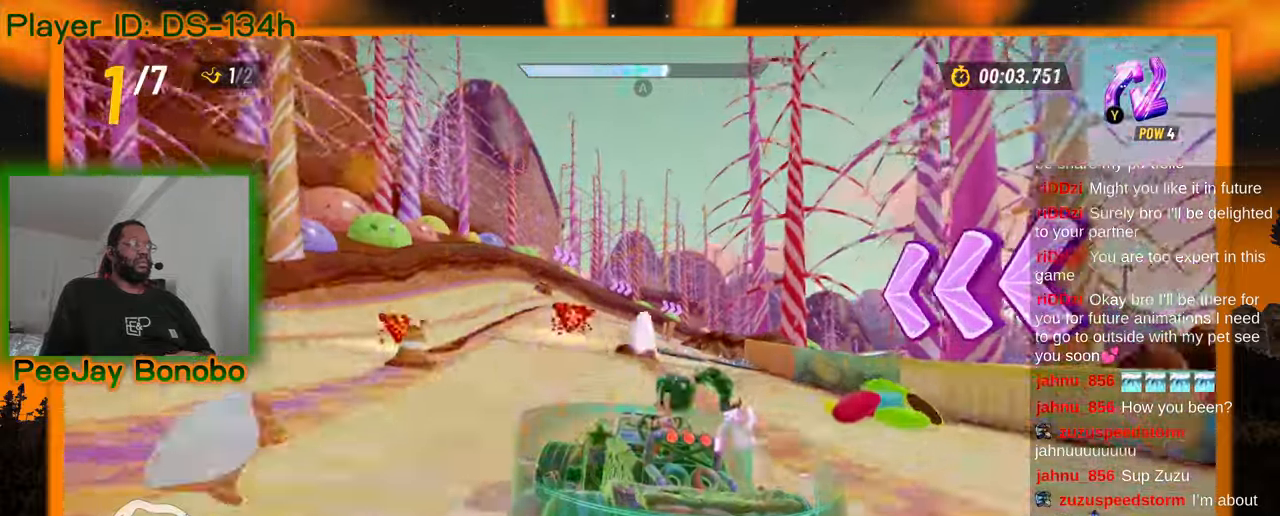
{"dt_ms": 500, "buttons": [], "left_stick": "down-right", "events": []}
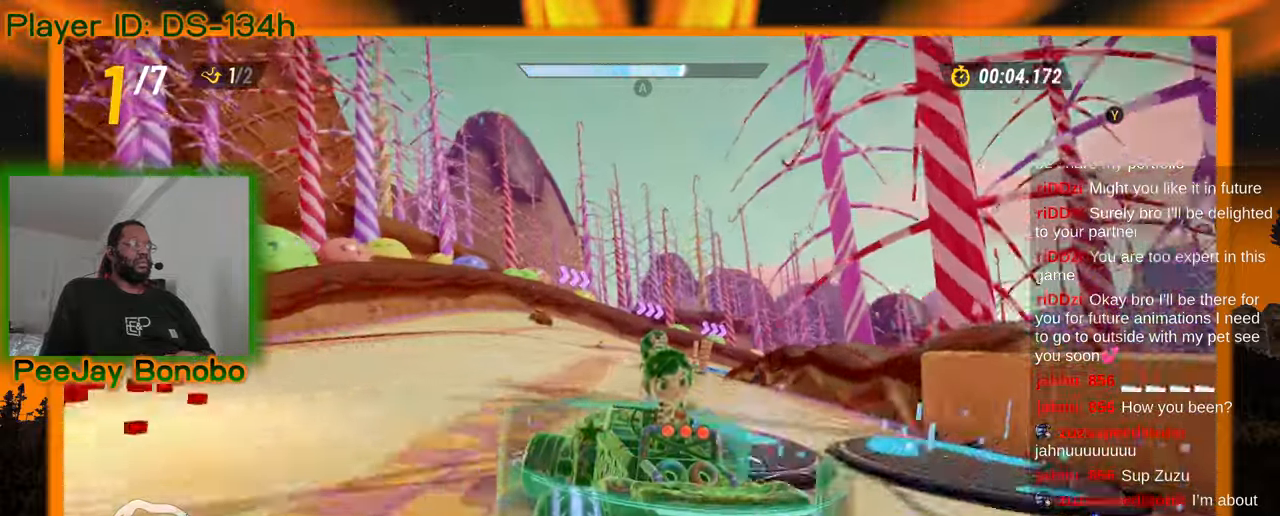
{"dt_ms": 1000, "buttons": [], "left_stick": "right", "events": [[50, "left_stick", "down-left"], [100, "left_stick", "left"], [334, "left_stick", "right"], [500, "left_stick", "center"], [517, "left_stick", "left"], [967, "left_stick", "right"]]}
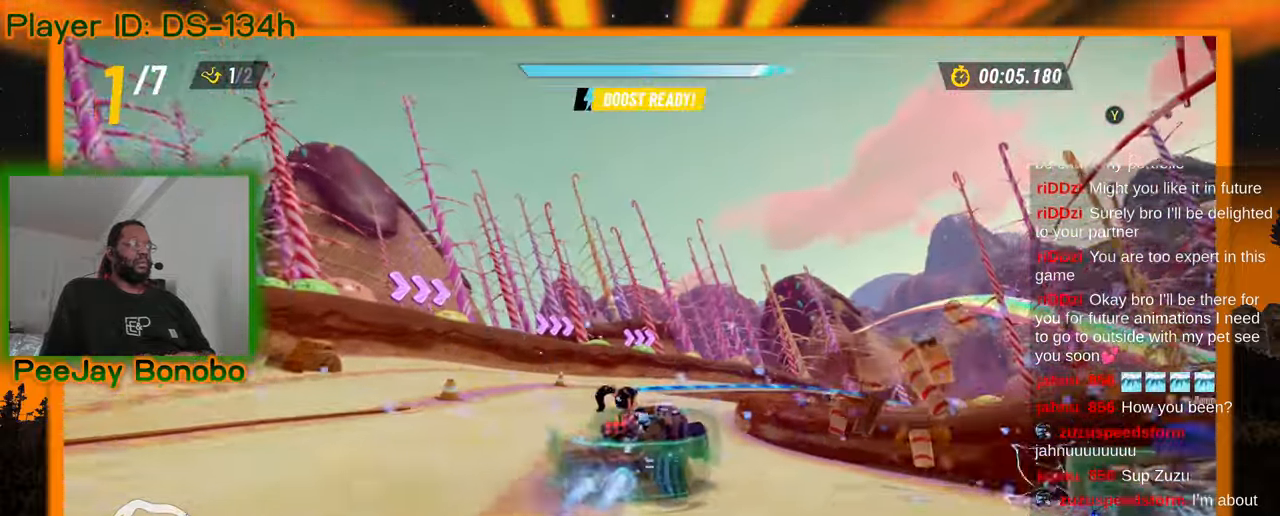
{"dt_ms": 500, "buttons": [], "left_stick": "up-left"}
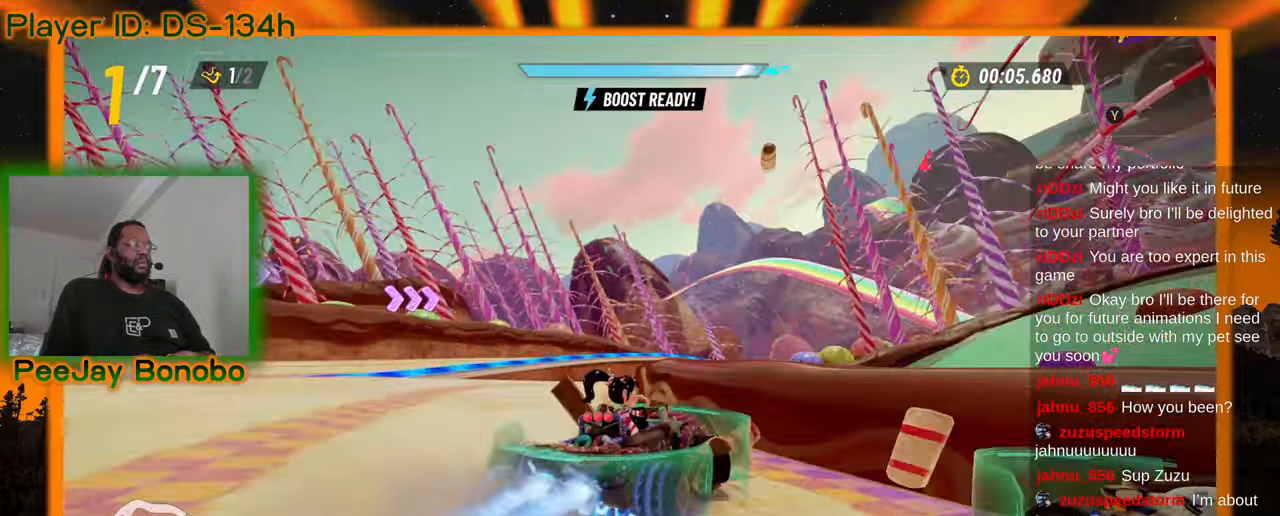
{"dt_ms": 500, "buttons": [], "left_stick": "center", "events": [[184, "left_stick", "left"], [317, "left_stick", "up-left"], [484, "left_stick", "center"]]}
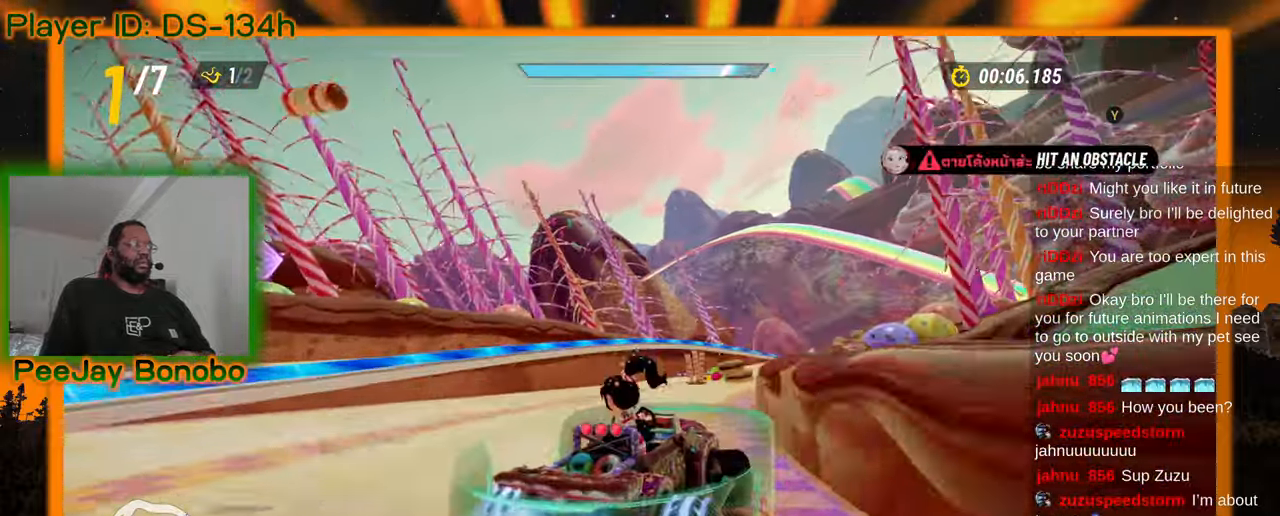
{"dt_ms": 500, "buttons": [], "left_stick": "up-left", "events": [[17, "left_stick", "up-left"], [50, "left_stick", "right"], [350, "left_stick", "up-left"]]}